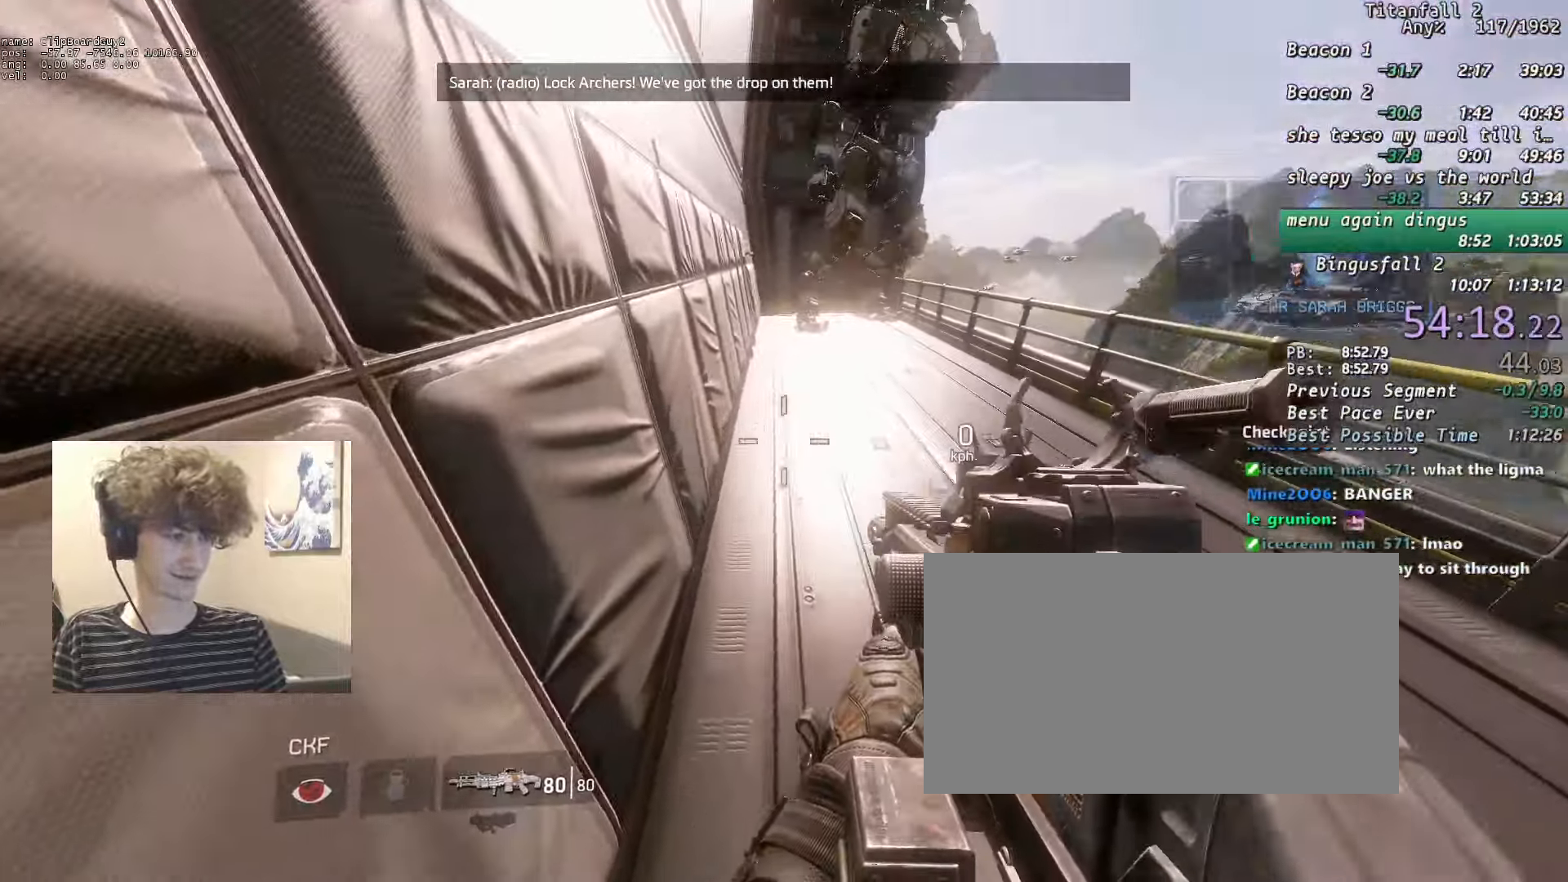
Gameplay with keyboard and mouse; each line is a JSON object with the keys and mouse buttons held at the frame after it. "events" lists presses ("down") and releases ("up") of "1", "2", "3", "4", "5", "a", "alt", "b", "c", "ctrl", "d", "e", "f", "g", "n", "q", "r", "s", "shift", "space", "t", "tab", "v", "w", "x", "z", "mouse_left", "mouse_middle", "mouse_right", "mouse_mb4", "mouse_mb5", "mouse_wheel_up" and "mouse_wheel_down" between this image and that frame as [ms after this image, input, new state], when the widget could be followed in between. "mouse_left", "mouse_middle", "mouse_right", "mouse_mb4", "mouse_mb5", "mouse_wheel_up", "mouse_wheel_down" = the "left", "middle", "right", "mb4", "mb5", "wheel_up", "wheel_down" buttons of the "mouse" list. No other keys are recorded. Not read: mouse_move.
{"keys": [], "mouse": [], "events": [[33, "s", "down"], [216, "s", "up"]]}
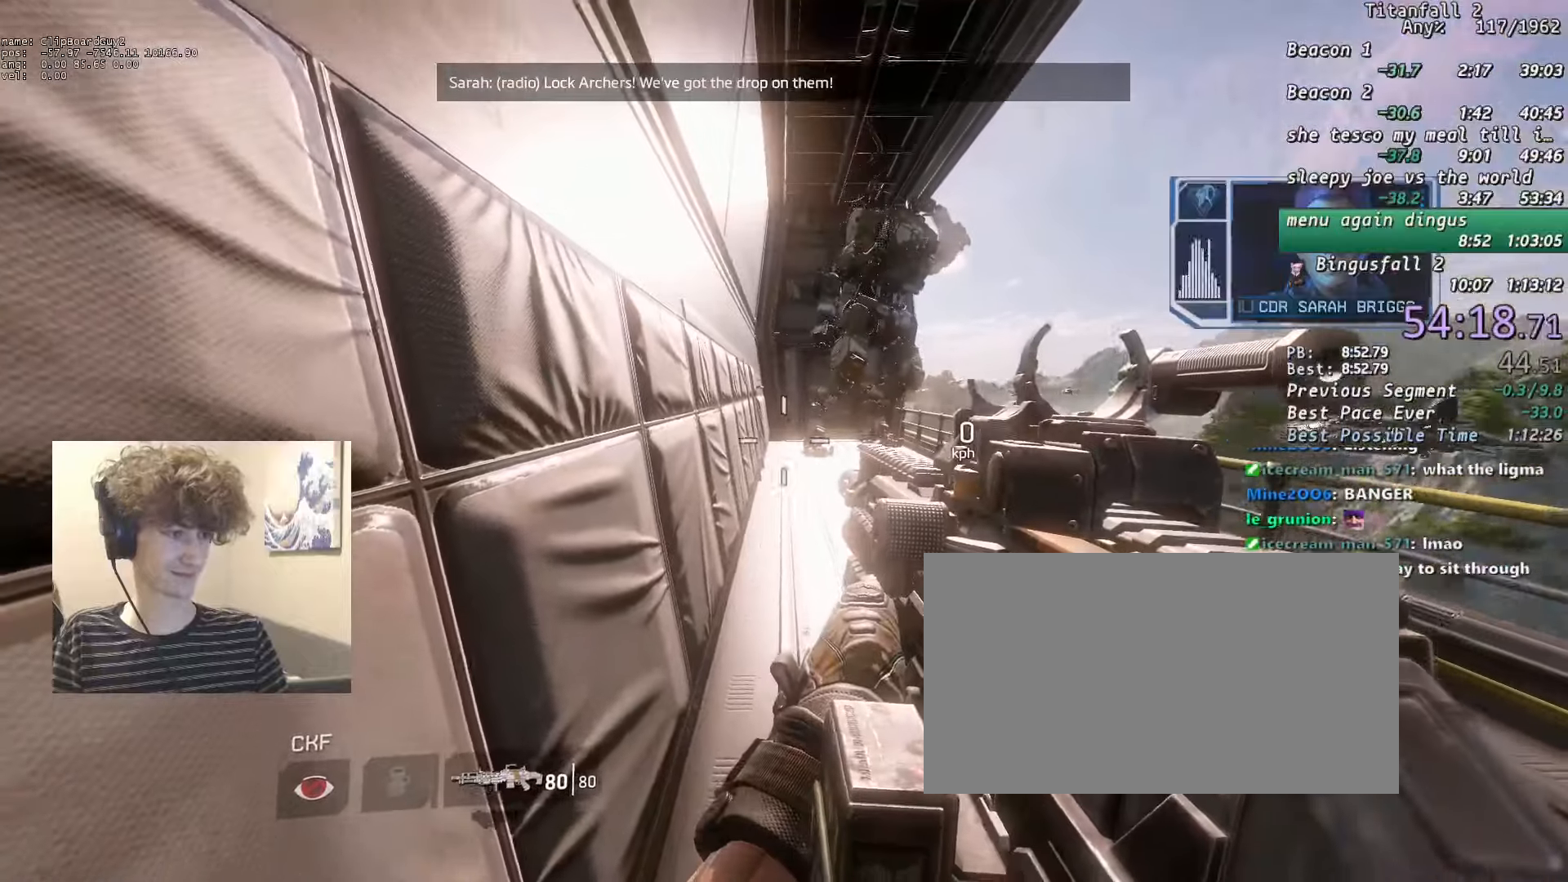
{"keys": [], "mouse": [], "events": []}
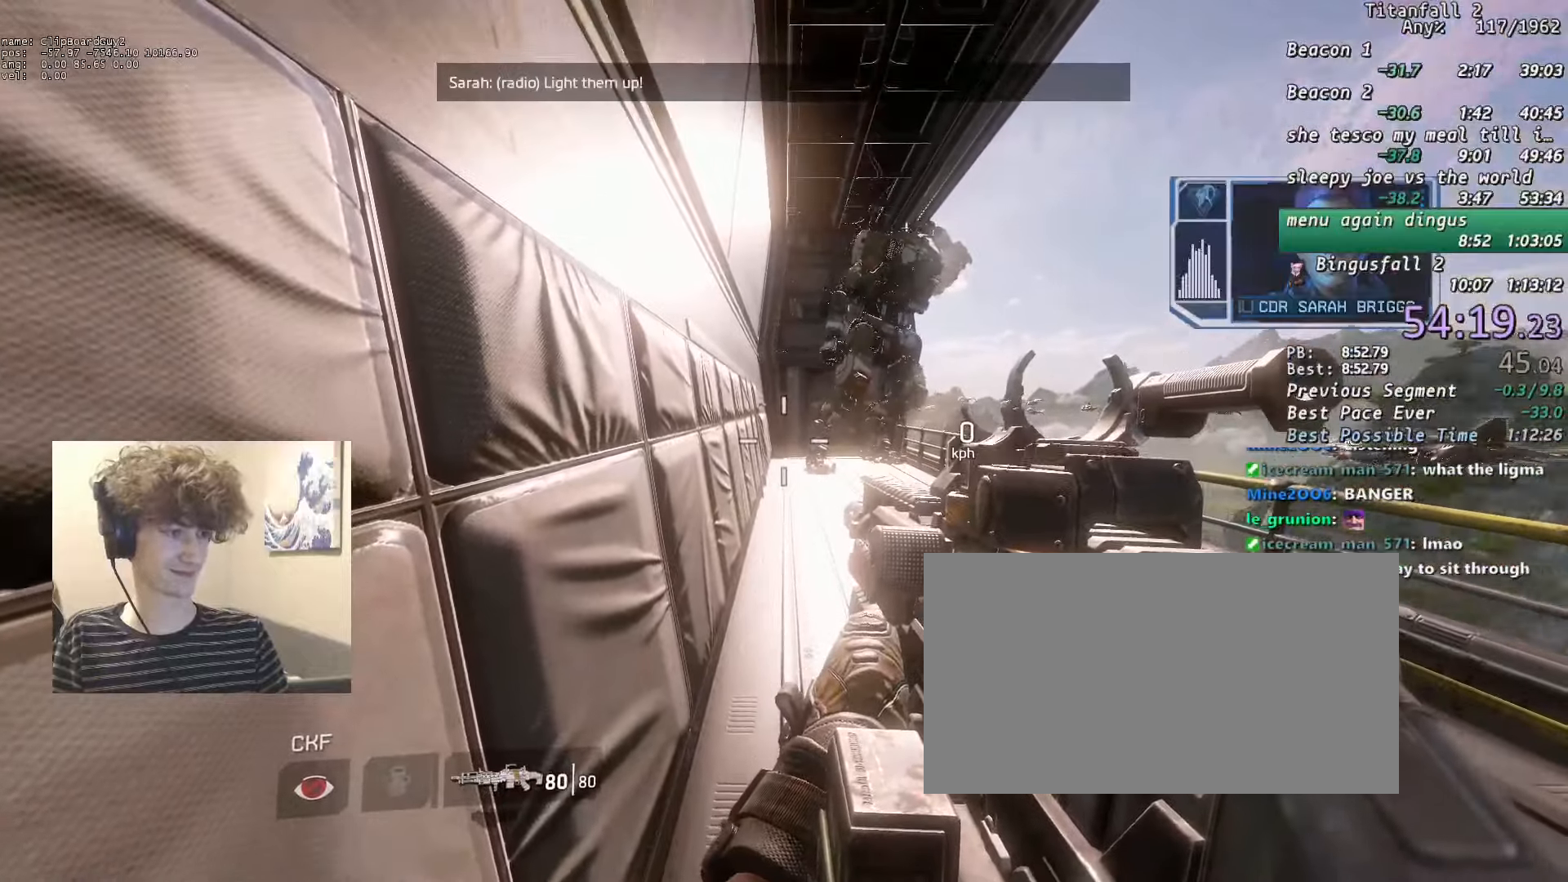
{"keys": ["shift"], "mouse": [], "events": [[16, "shift", "down"]]}
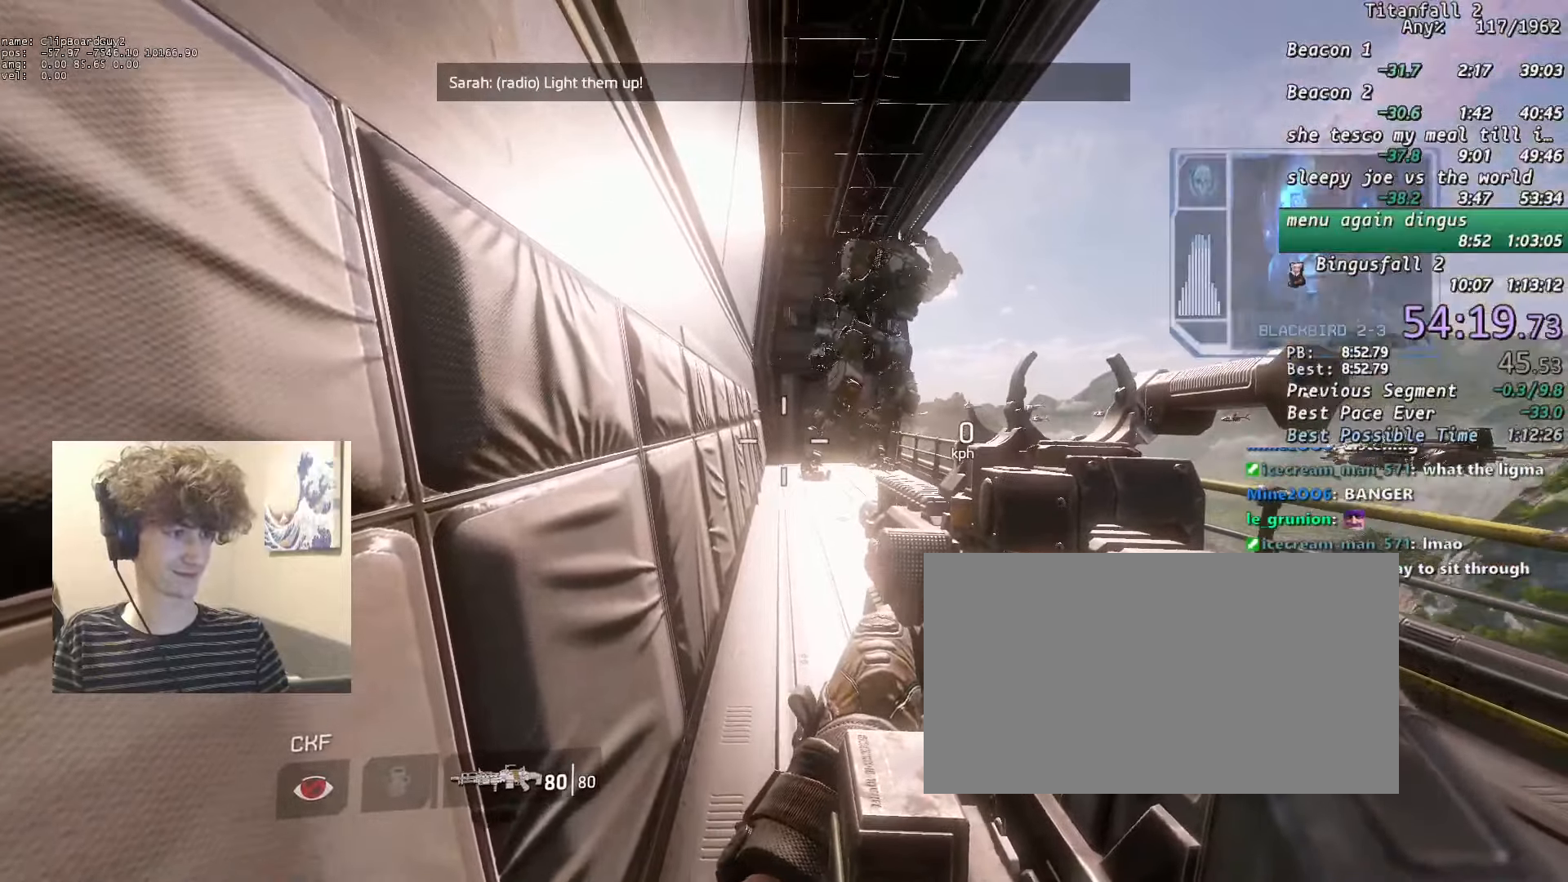
{"keys": ["shift"], "mouse": [], "events": []}
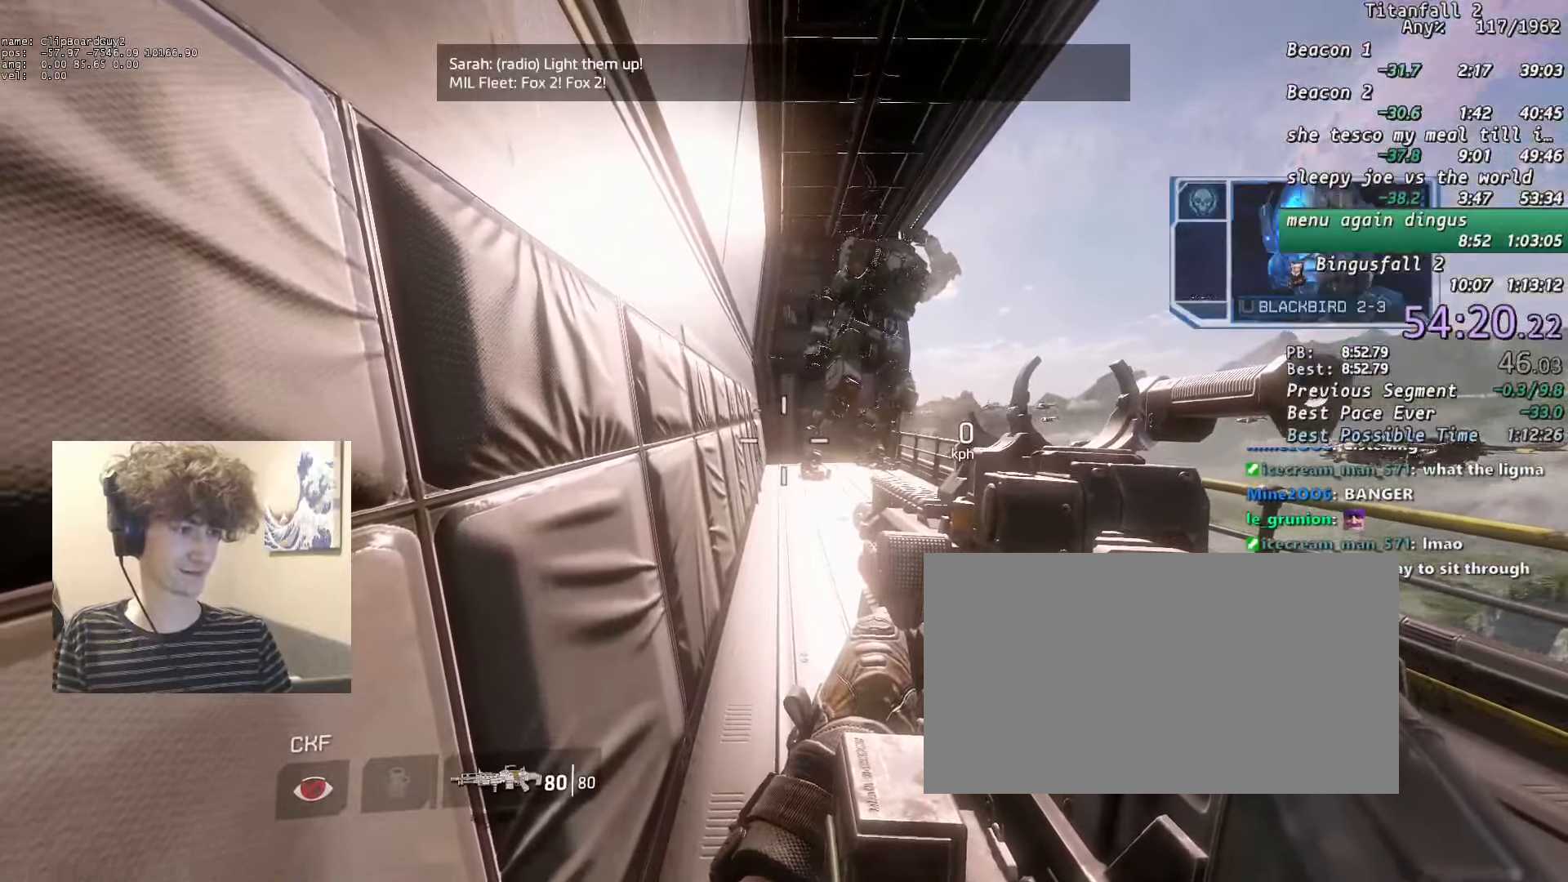
{"keys": ["shift"], "mouse": [], "events": [[283, "shift", "up"], [383, "shift", "down"]]}
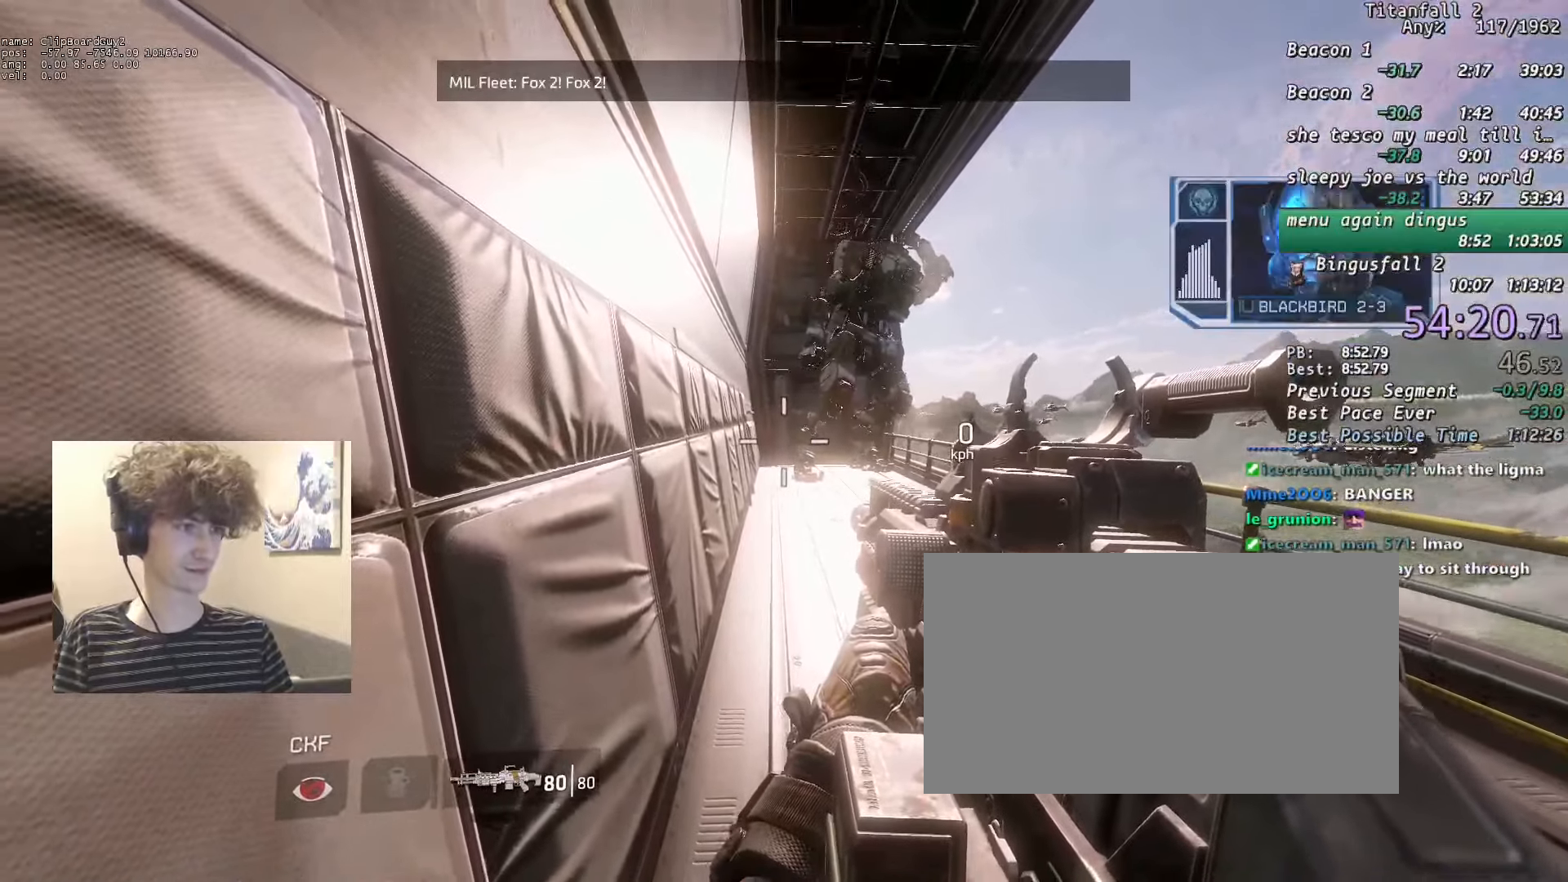
{"keys": ["shift"], "mouse": [], "events": []}
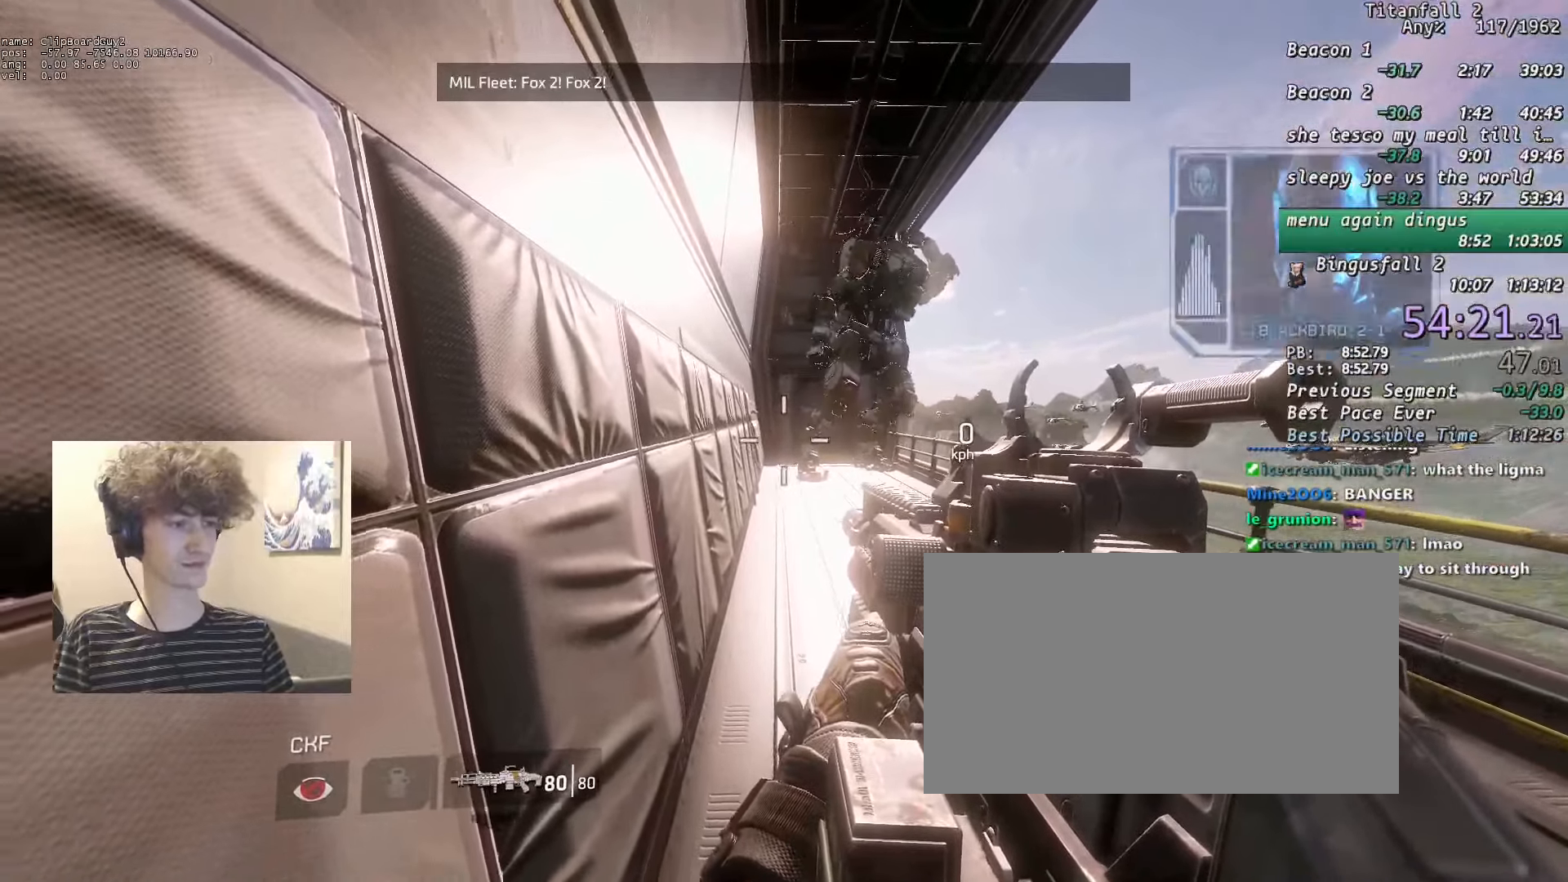
{"keys": ["shift"], "mouse": [], "events": []}
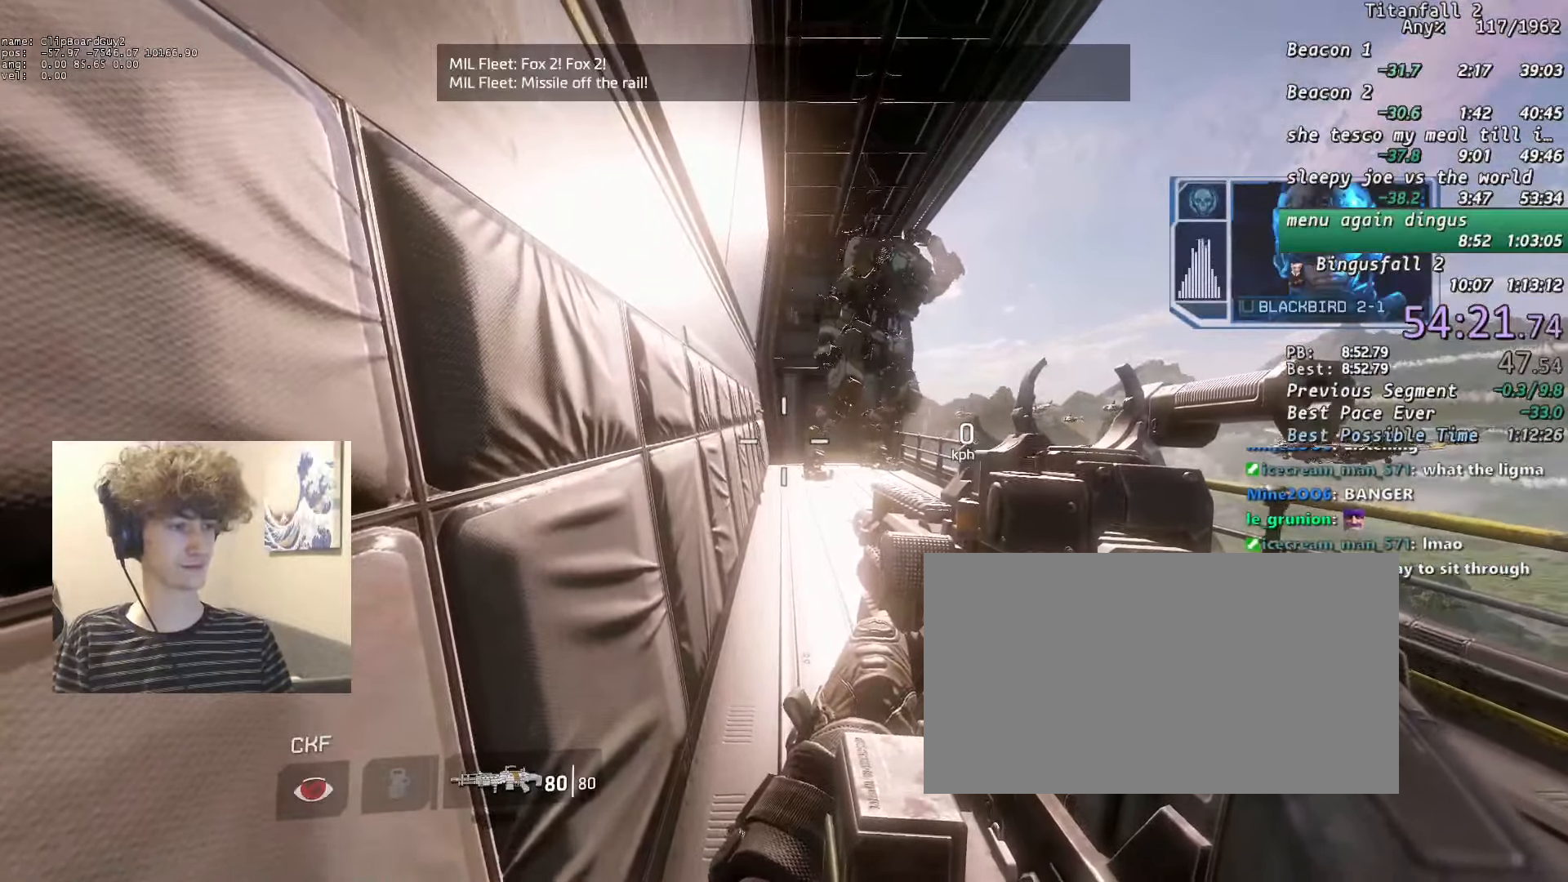
{"keys": ["shift"], "mouse": [], "events": []}
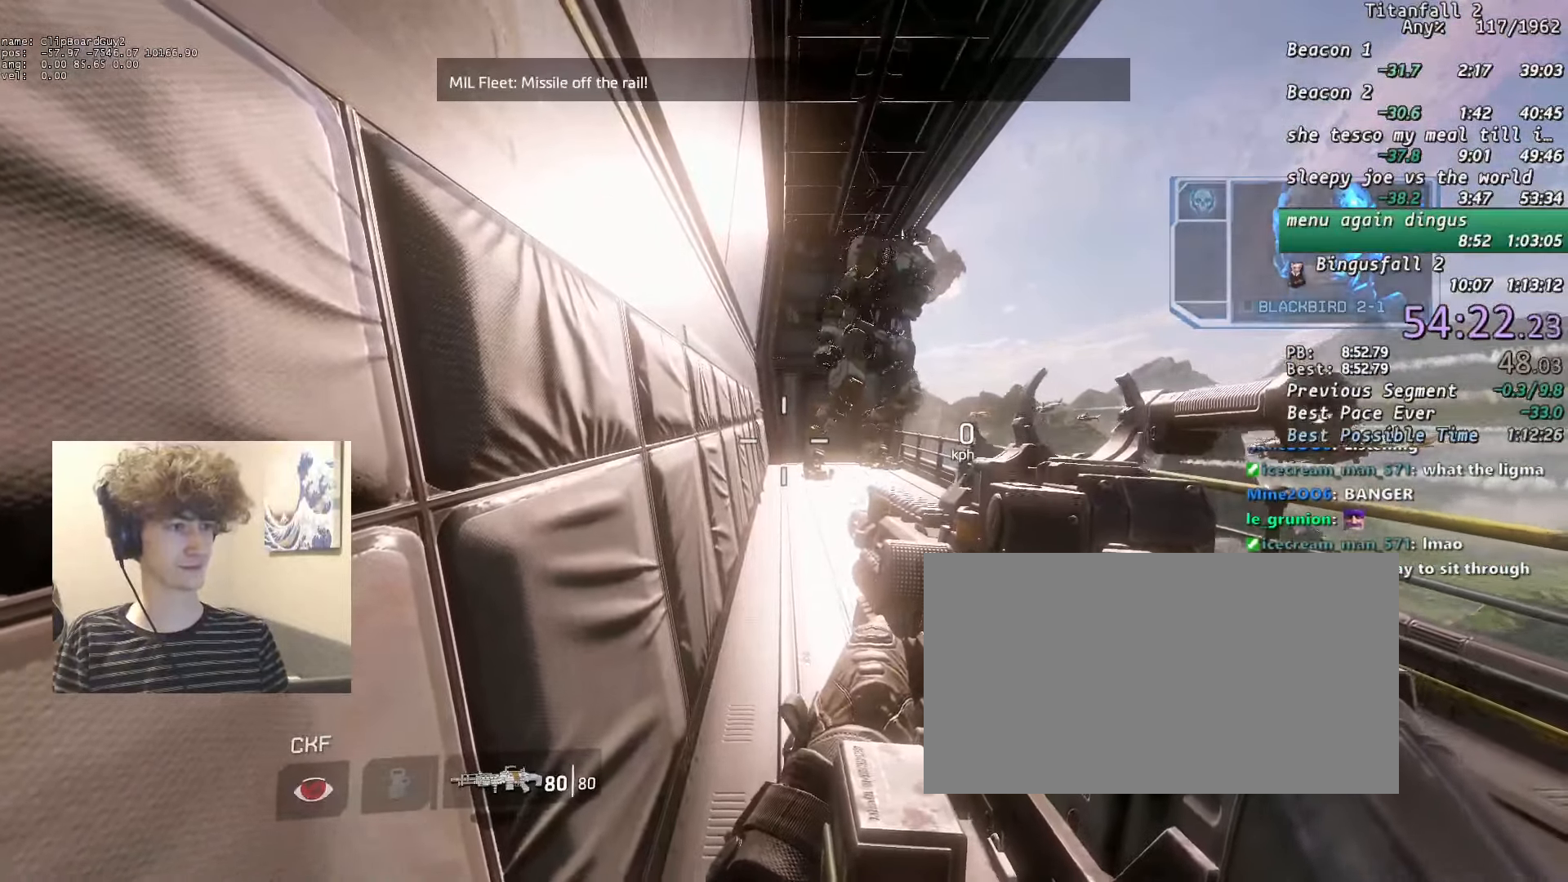
{"keys": ["shift"], "mouse": [], "events": []}
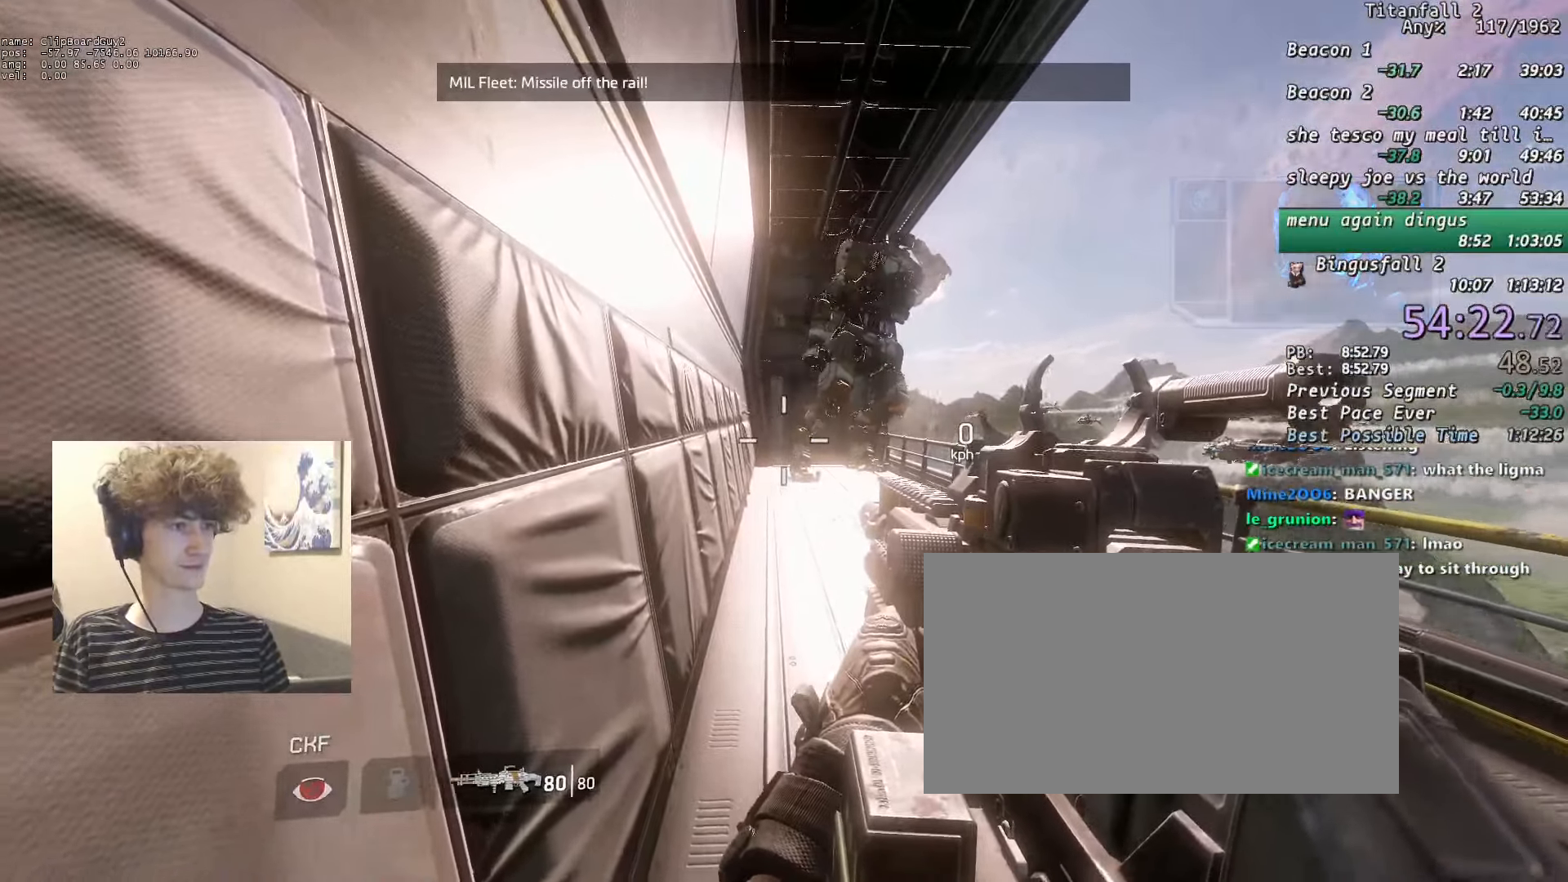
{"keys": ["shift"], "mouse": [], "events": []}